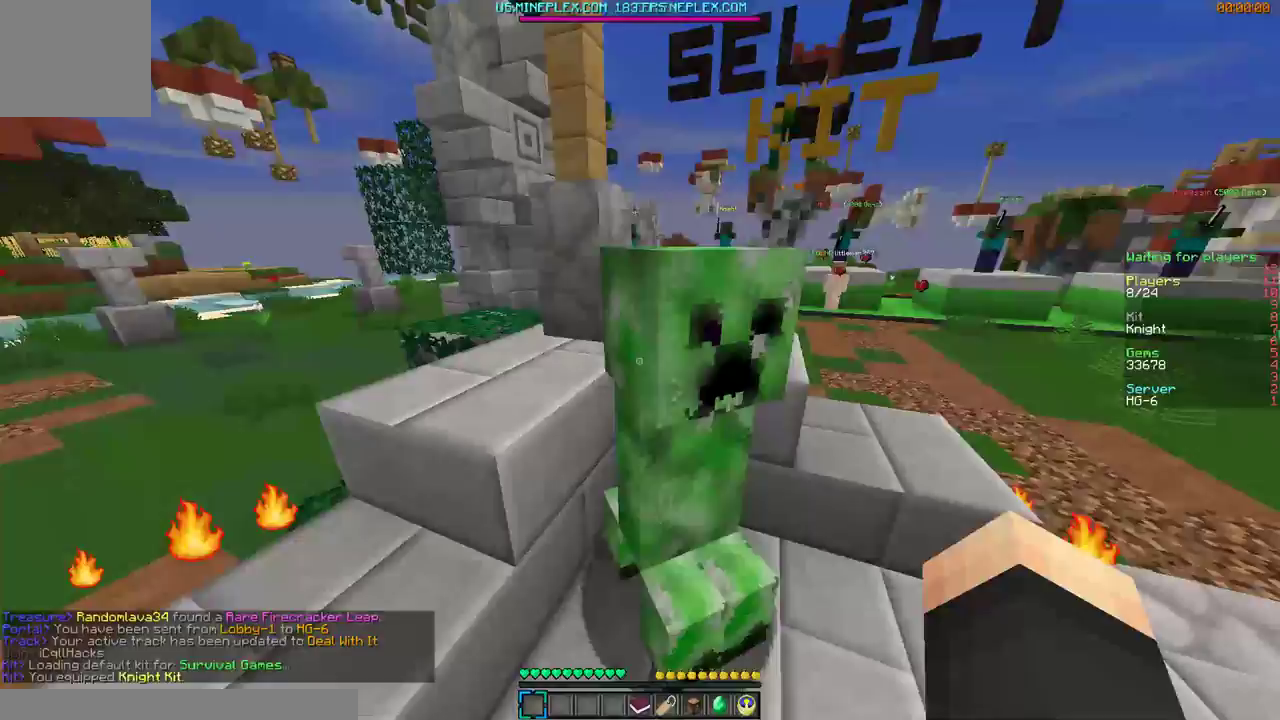
Gameplay with keyboard and mouse; each line is a JSON object with the keys and mouse buttons held at the frame after it. "events" lists presses ("down") and releases ("up") of "a", "d", "s", "w", "mouse_left" and "mouse_right" between this image and that frame as [ms after this image, input, new state], when the widget could be followed in between. "mouse_left", "mouse_right" = the "left", "right" buttons of the "mouse" list. No other keys are recorded. Fast repeated clicks can show as one long hold. Mouse movement is not recorded.
{"keys": ["d", "w"], "mouse": [], "events": [[67, "w", "down"], [200, "a", "down"], [267, "a", "up"], [467, "d", "down"]]}
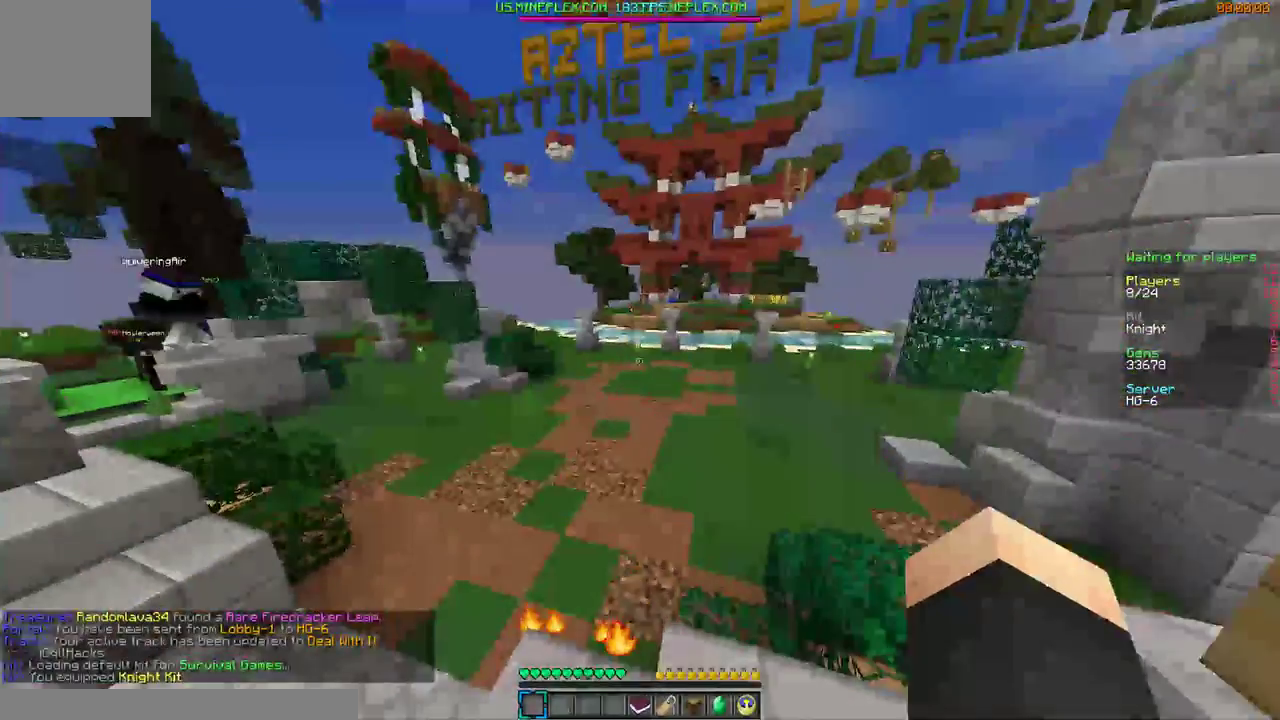
{"keys": [], "mouse": [], "events": [[467, "d", "up"], [500, "w", "up"]]}
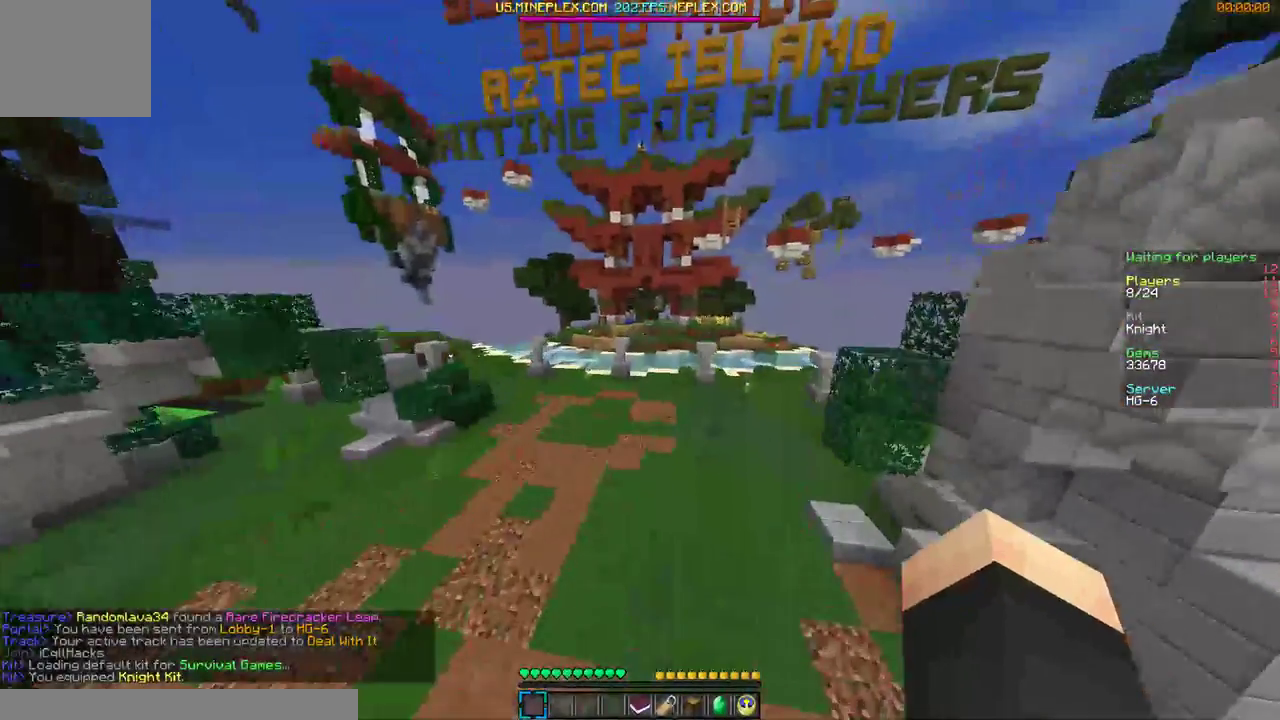
{"keys": [], "mouse": [], "events": []}
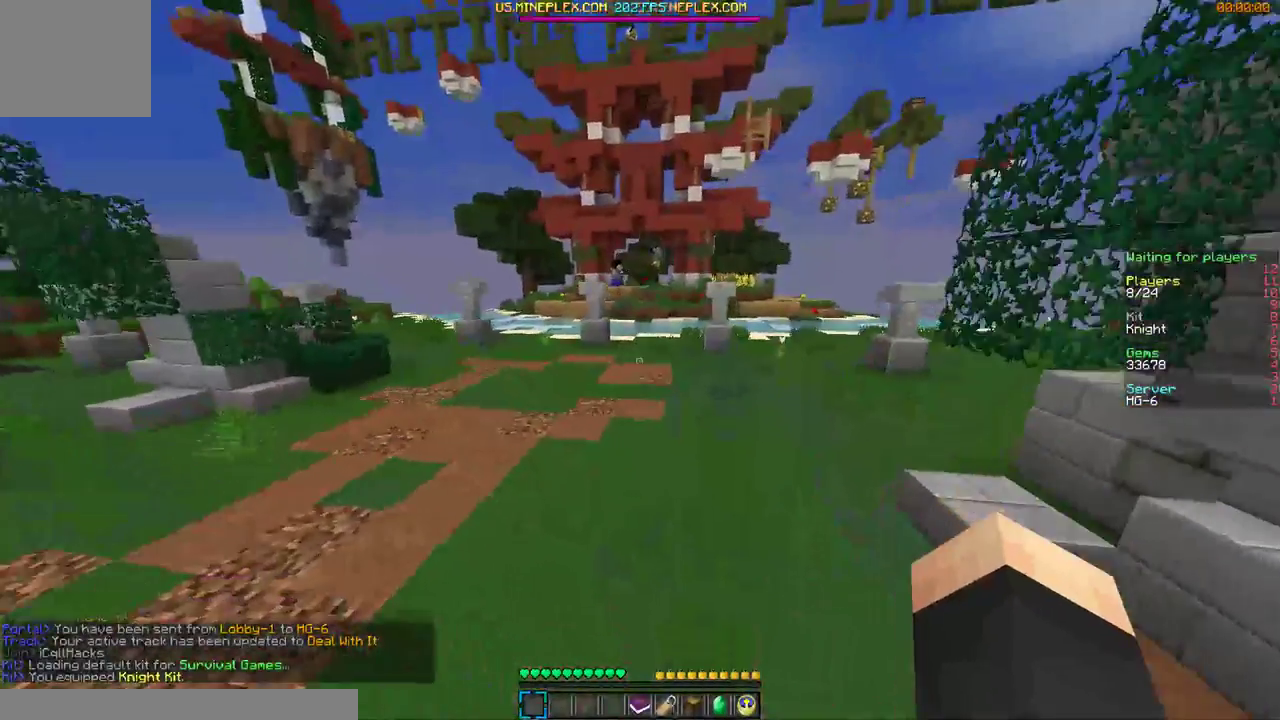
{"keys": [], "mouse": [], "events": []}
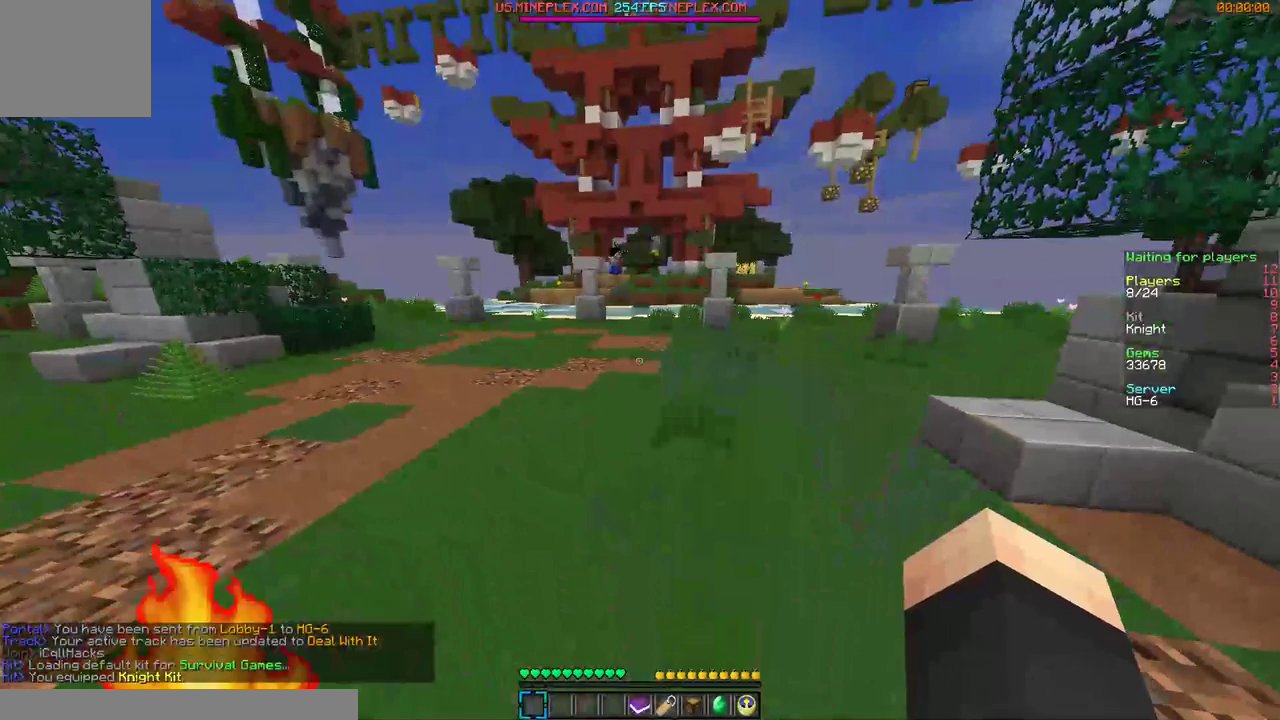
{"keys": [], "mouse": [], "events": []}
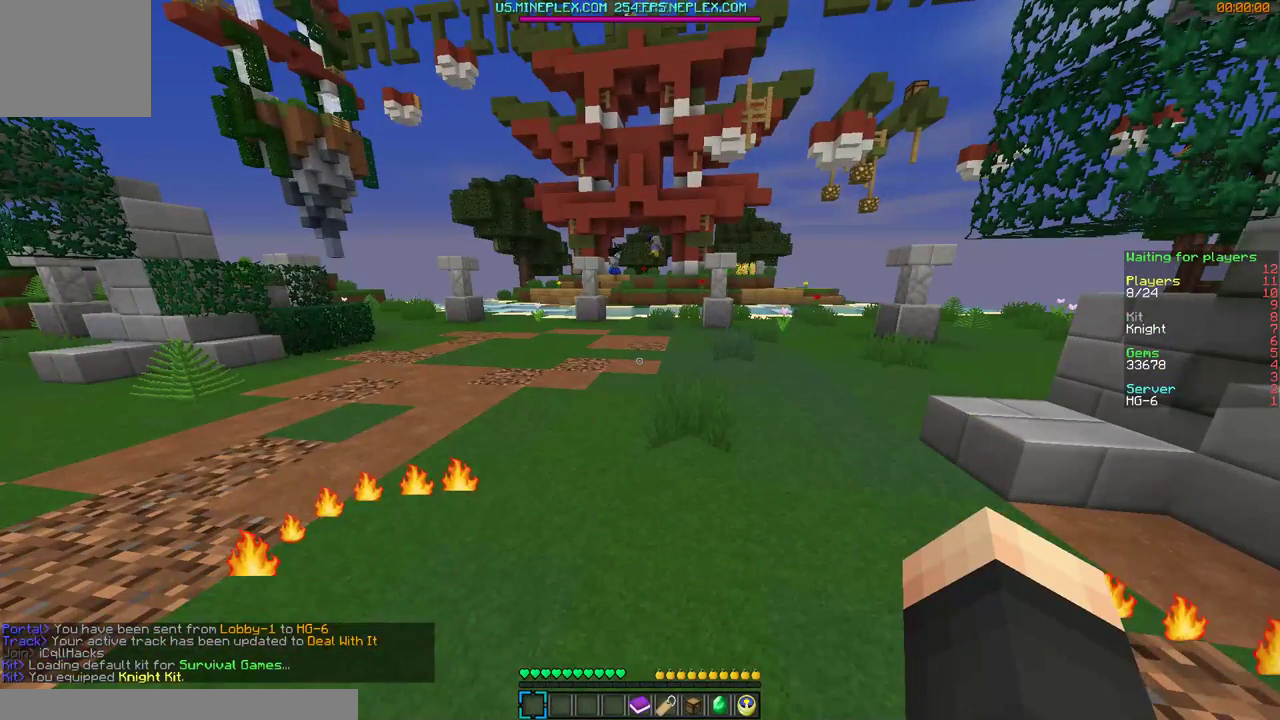
{"keys": [], "mouse": [], "events": []}
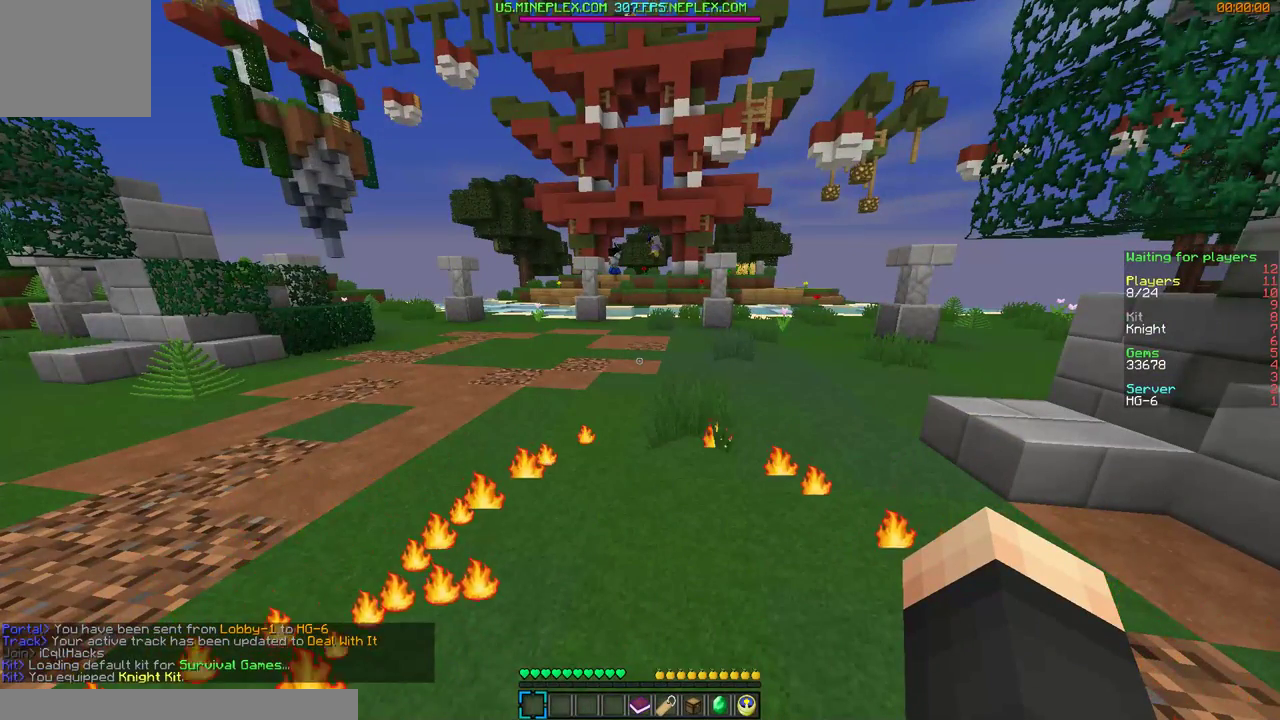
{"keys": [], "mouse": [], "events": []}
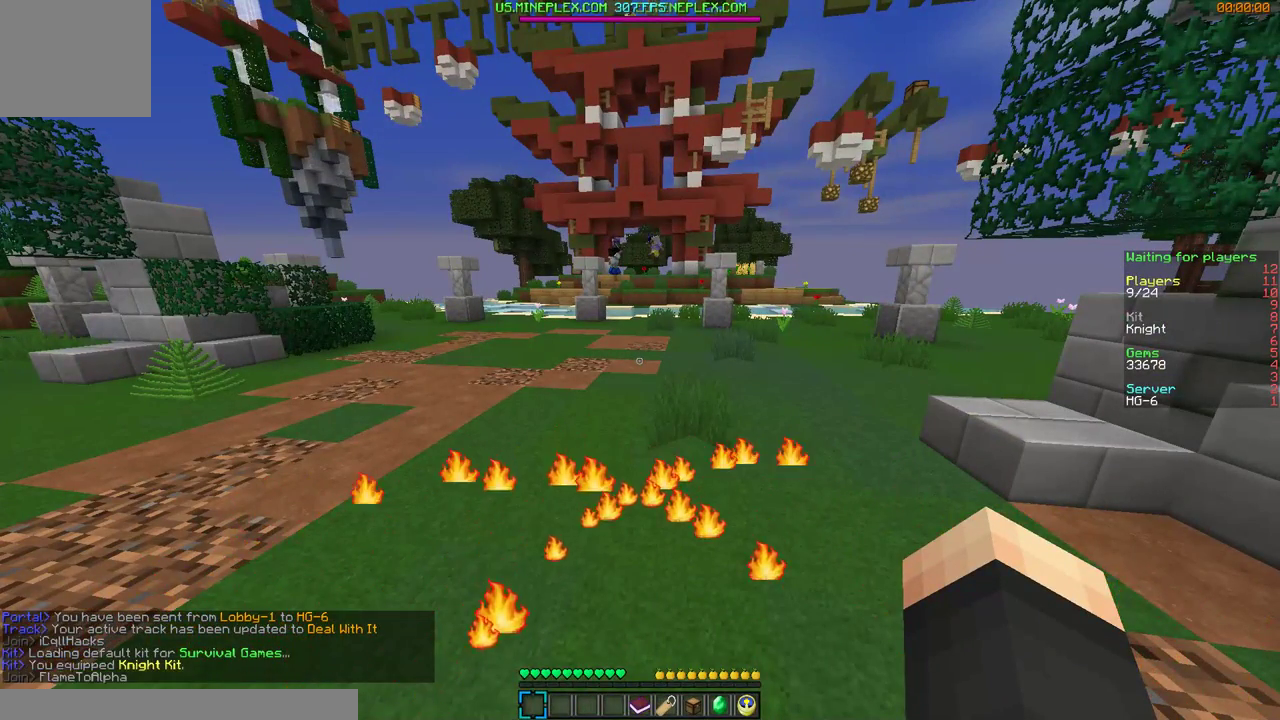
{"keys": [], "mouse": [], "events": []}
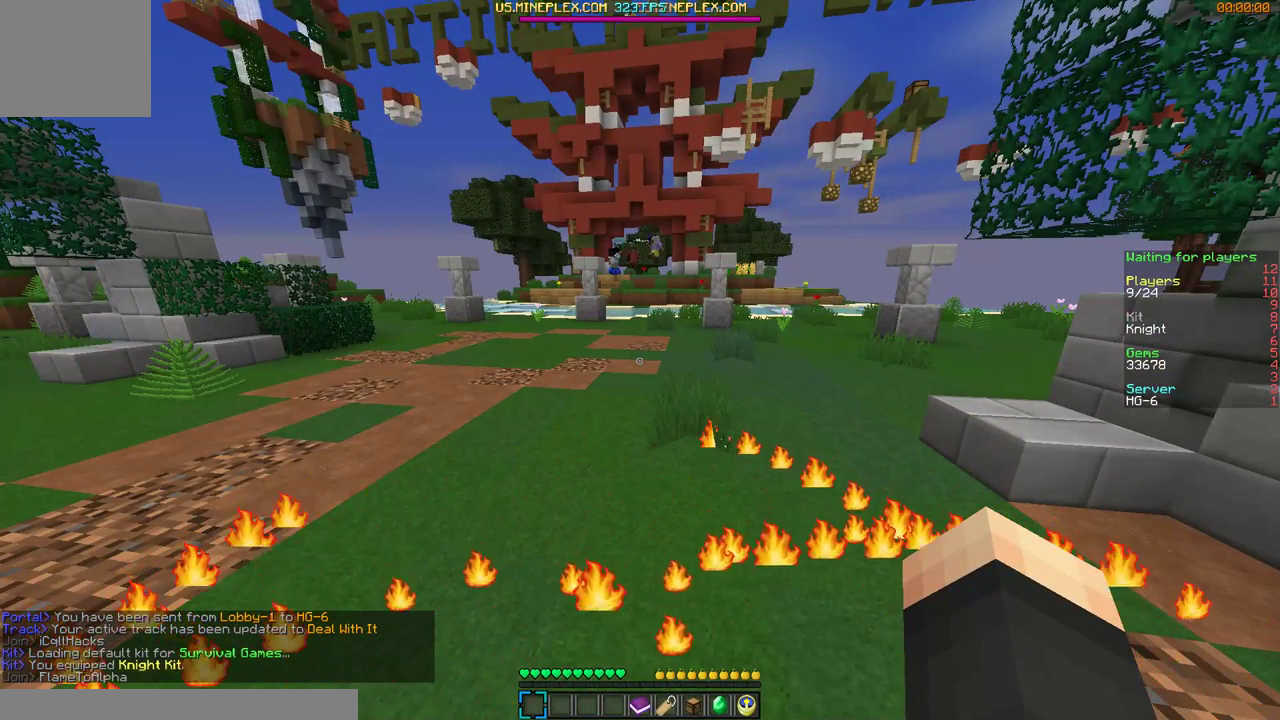
{"keys": [], "mouse": [], "events": []}
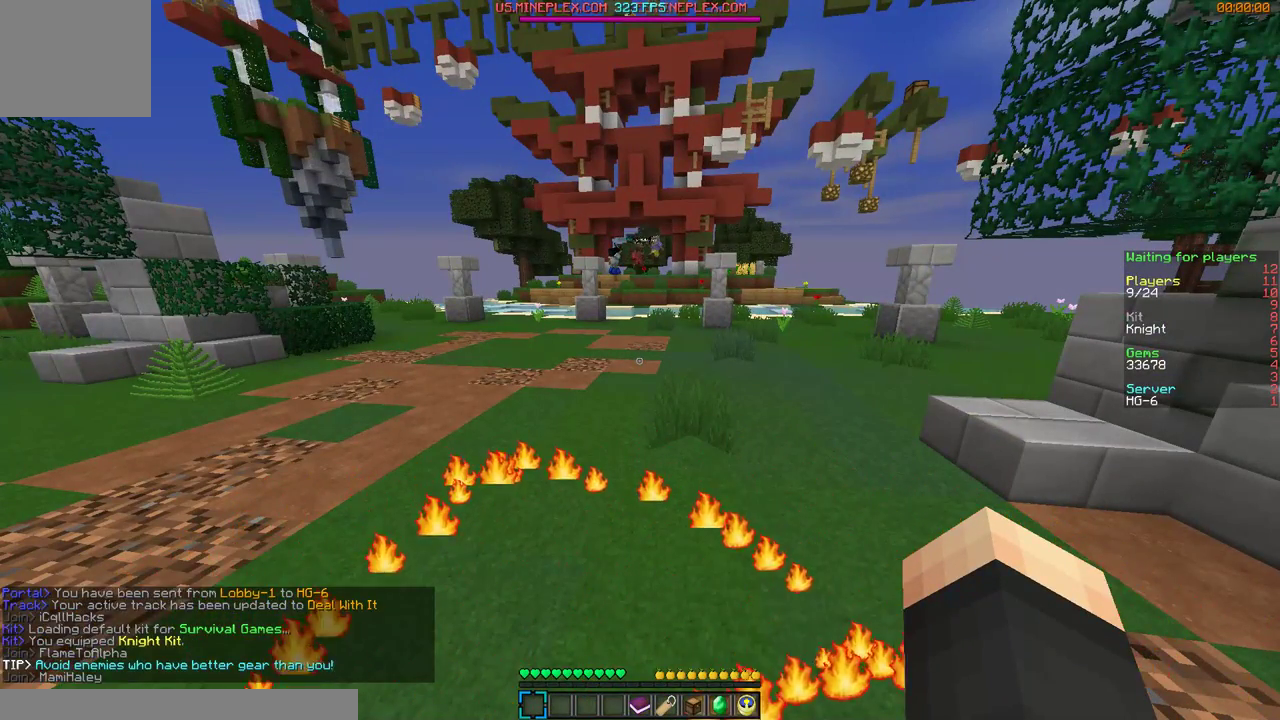
{"keys": [], "mouse": [], "events": []}
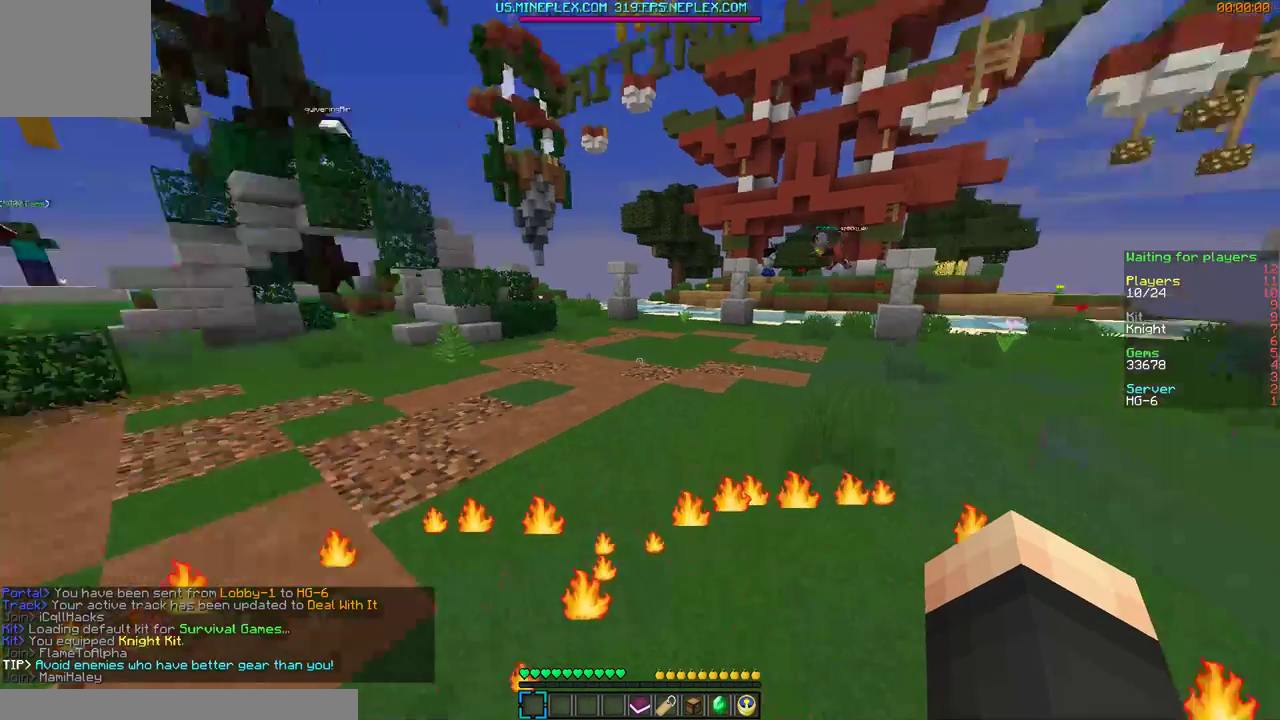
{"keys": ["w"], "mouse": [], "events": [[367, "w", "down"]]}
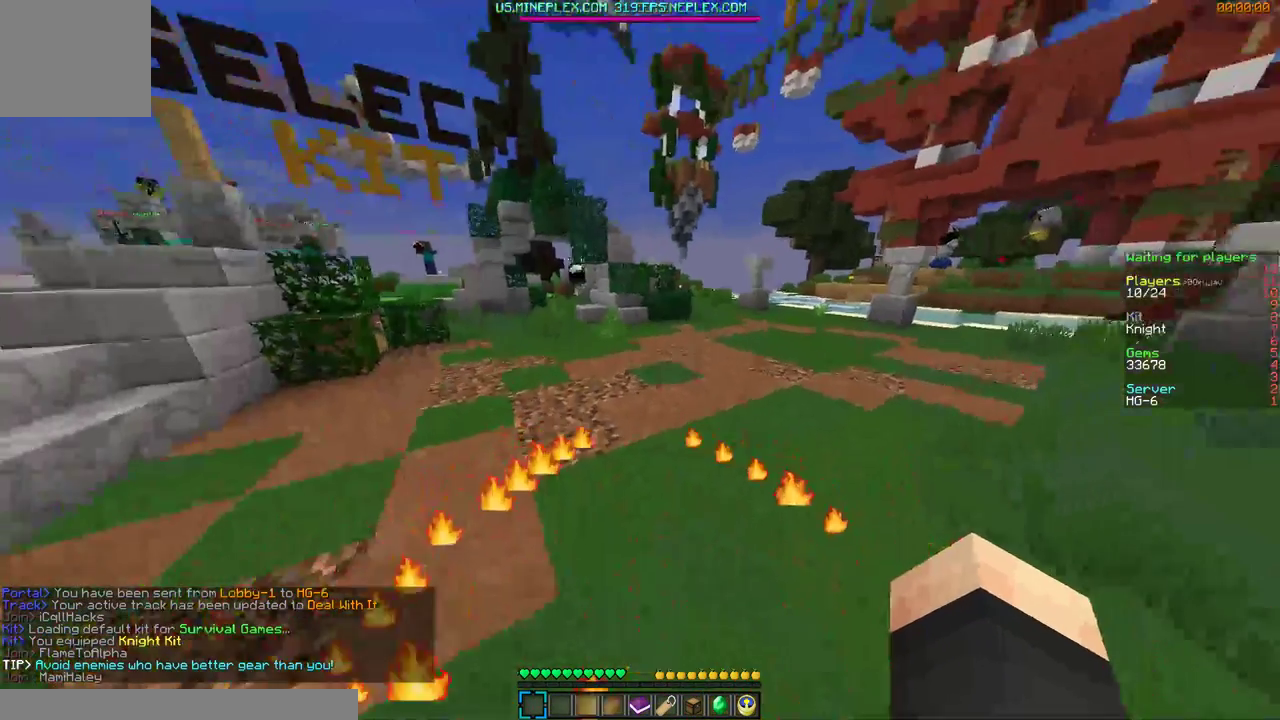
{"keys": ["d", "w"], "mouse": [], "events": [[367, "d", "down"]]}
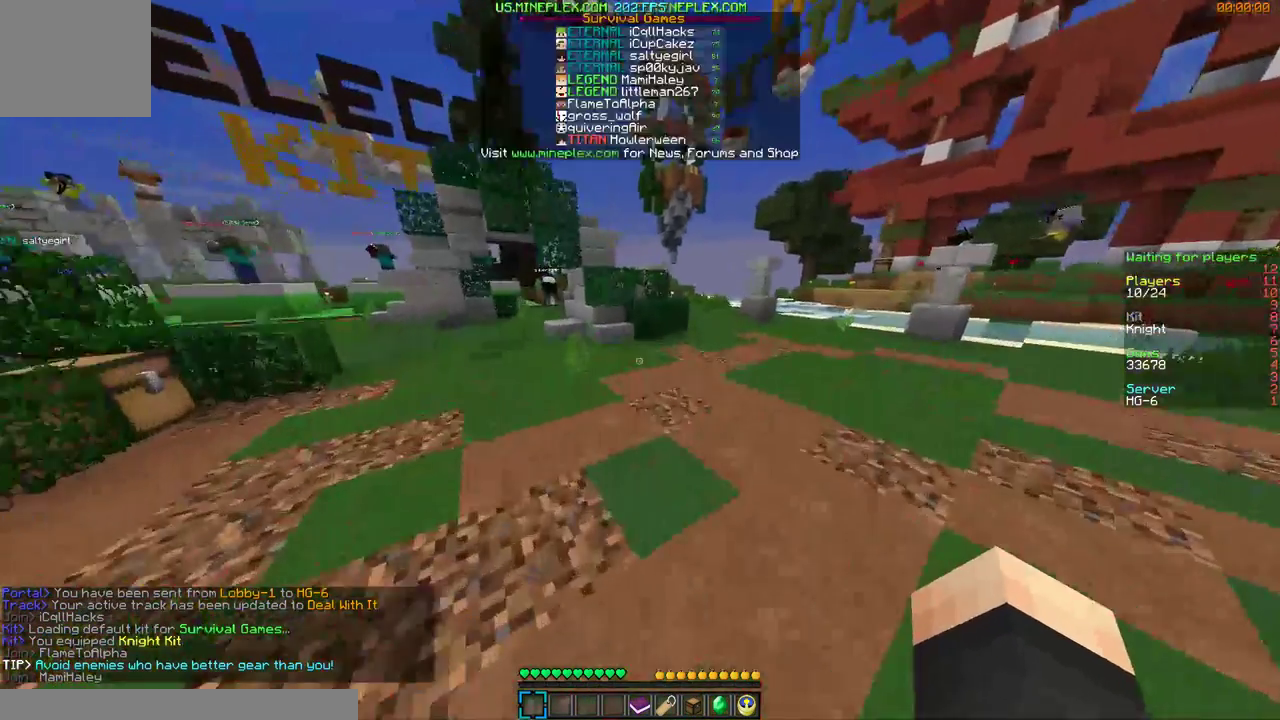
{"keys": ["d", "w"], "mouse": [], "events": [[100, "d", "up"], [100, "mouse_left", "down"], [167, "mouse_right", "down"], [267, "mouse_left", "up"], [267, "mouse_right", "up"], [467, "d", "down"]]}
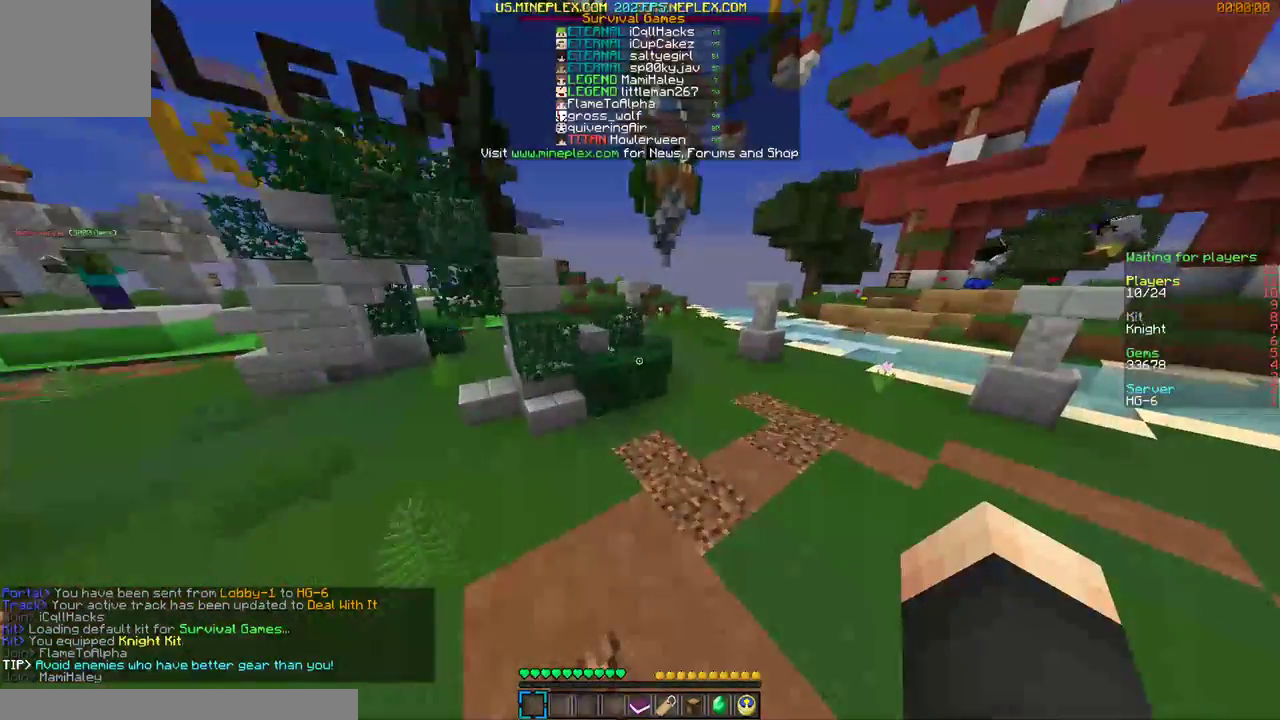
{"keys": ["w"], "mouse": [], "events": [[100, "d", "up"]]}
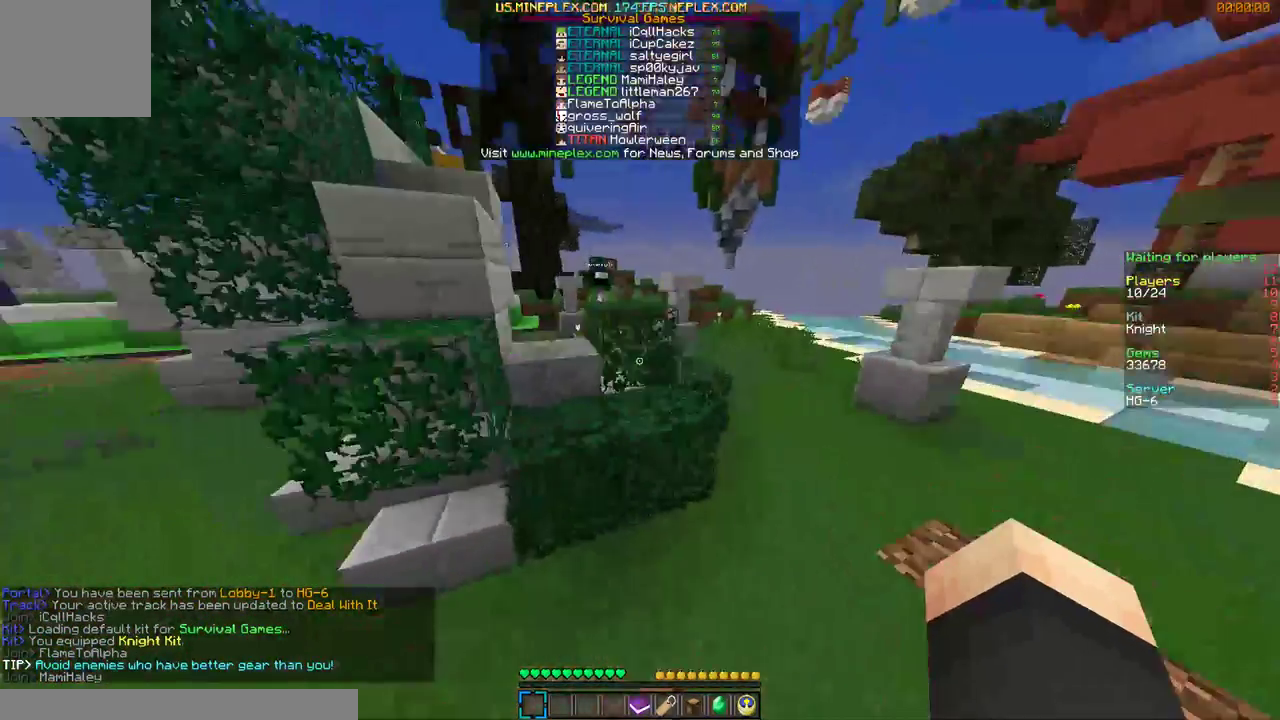
{"keys": ["a", "w"], "mouse": [], "events": [[500, "a", "down"]]}
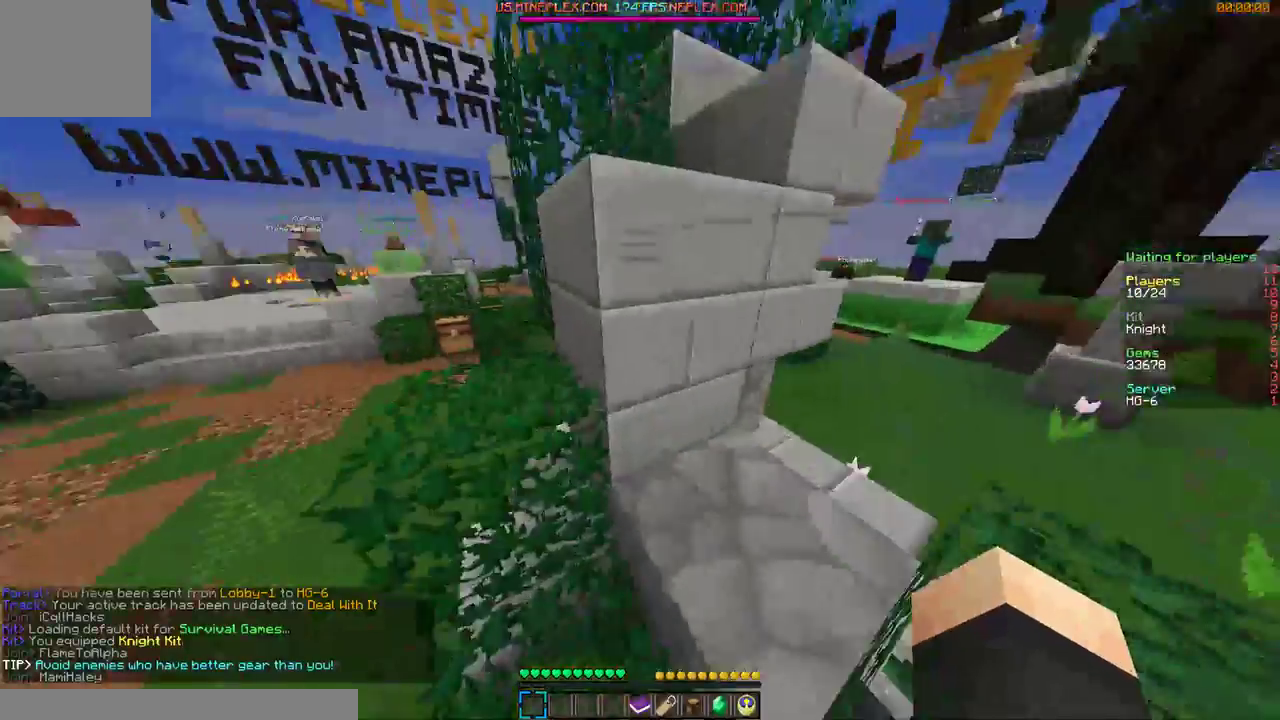
{"keys": ["a", "w"], "mouse": [], "events": [[300, "a", "up"], [300, "d", "down"], [467, "a", "down"], [500, "d", "up"]]}
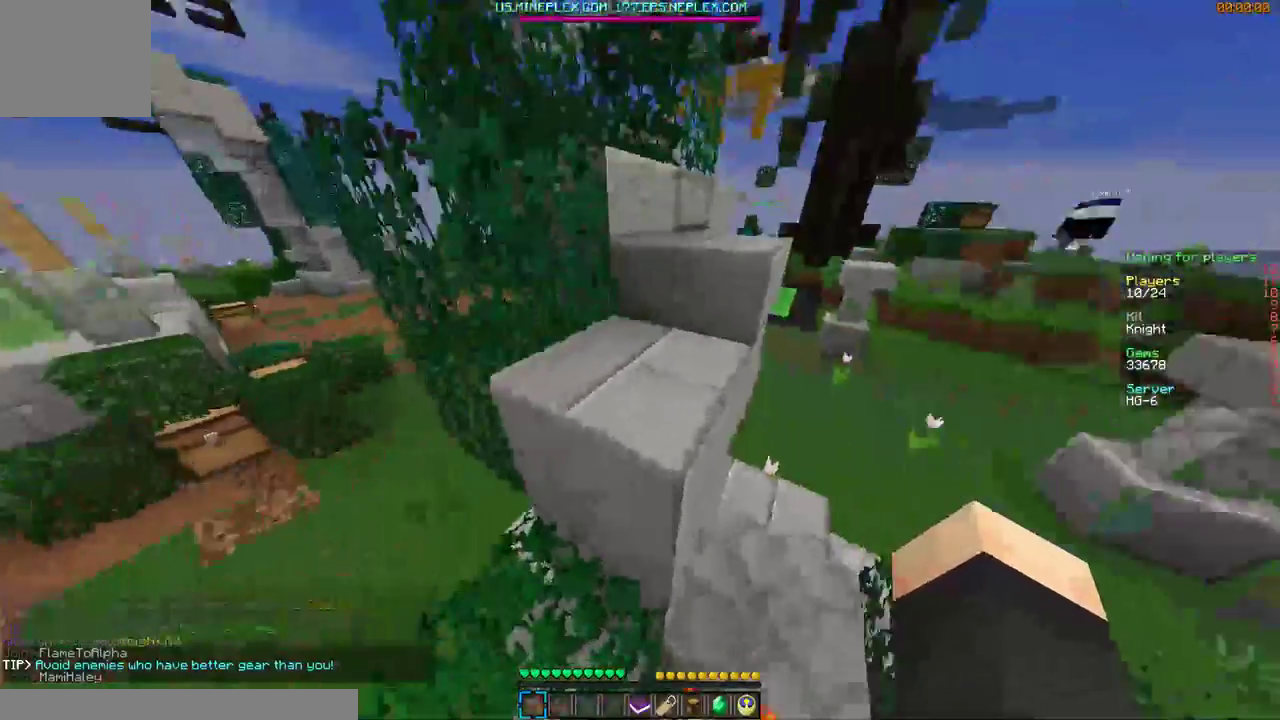
{"keys": ["d", "w"], "mouse": [], "events": [[67, "a", "up"], [100, "d", "down"], [300, "a", "down"], [300, "d", "up"], [467, "a", "up"], [467, "d", "down"]]}
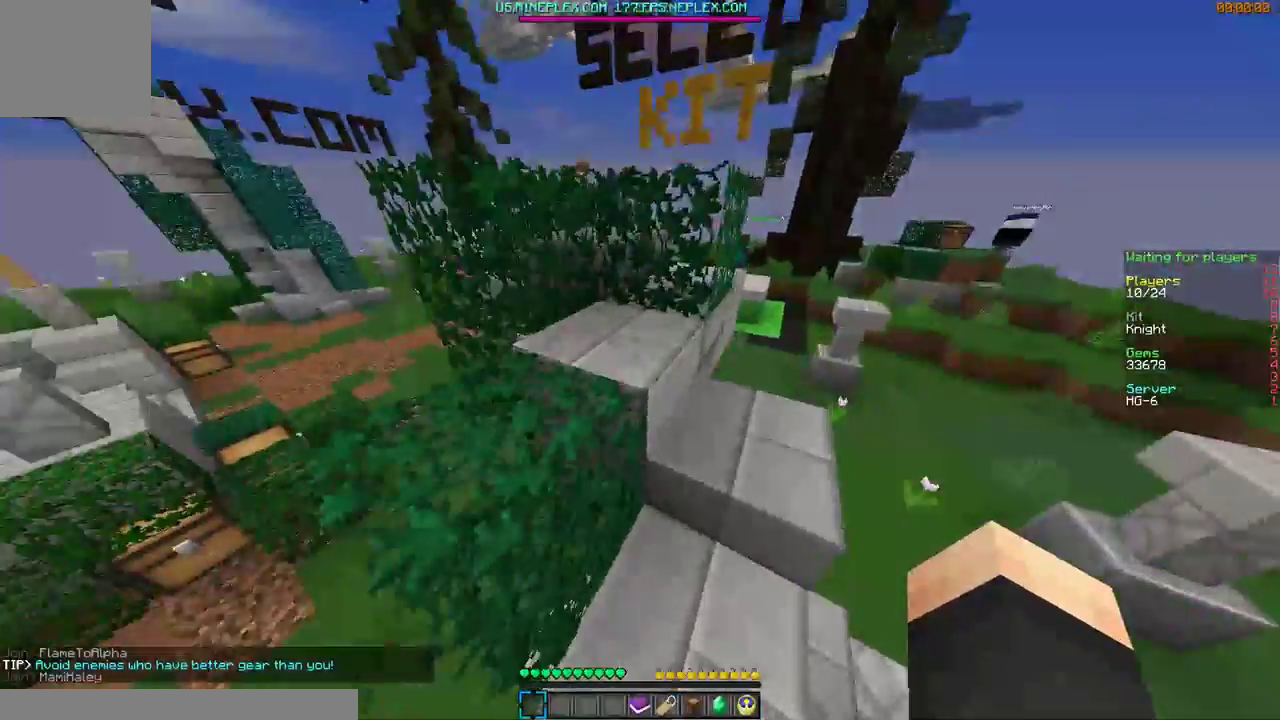
{"keys": ["d", "w"], "mouse": [], "events": [[100, "a", "down"], [167, "d", "up"], [467, "a", "up"], [500, "d", "down"]]}
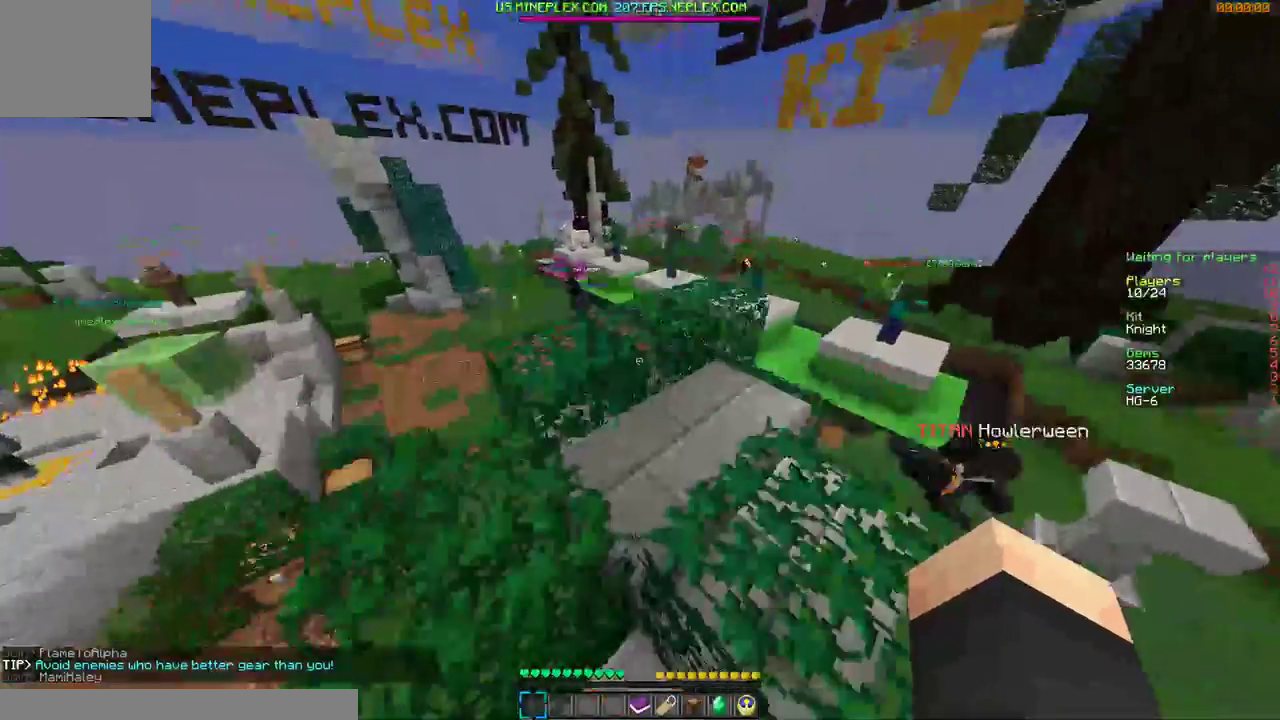
{"keys": ["d", "w"], "mouse": [], "events": [[67, "mouse_left", "down"], [100, "a", "down"], [100, "d", "up"], [167, "mouse_left", "up"], [267, "a", "up"], [267, "mouse_left", "down"], [367, "d", "down"], [500, "mouse_left", "up"]]}
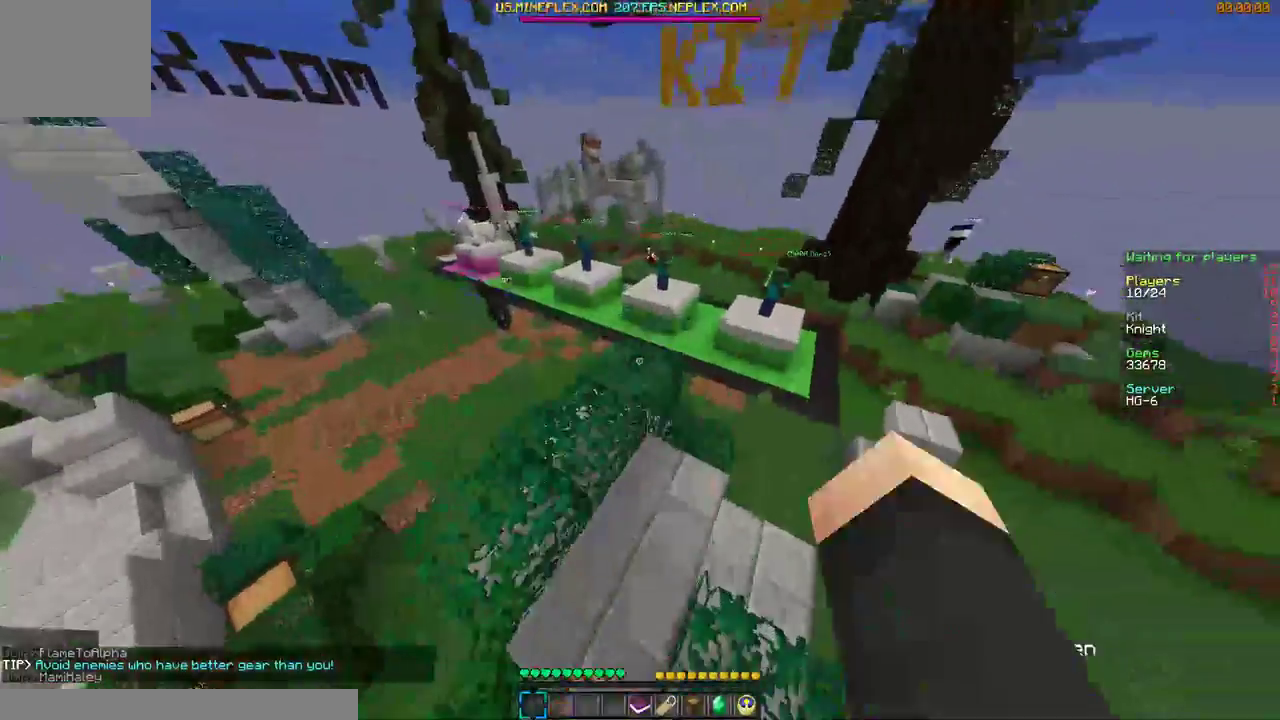
{"keys": ["d", "w"], "mouse": ["left"], "events": [[67, "d", "up"], [67, "mouse_left", "down"], [167, "mouse_left", "up"], [267, "mouse_left", "down"], [300, "mouse_left", "up"], [367, "d", "down"], [467, "mouse_left", "down"]]}
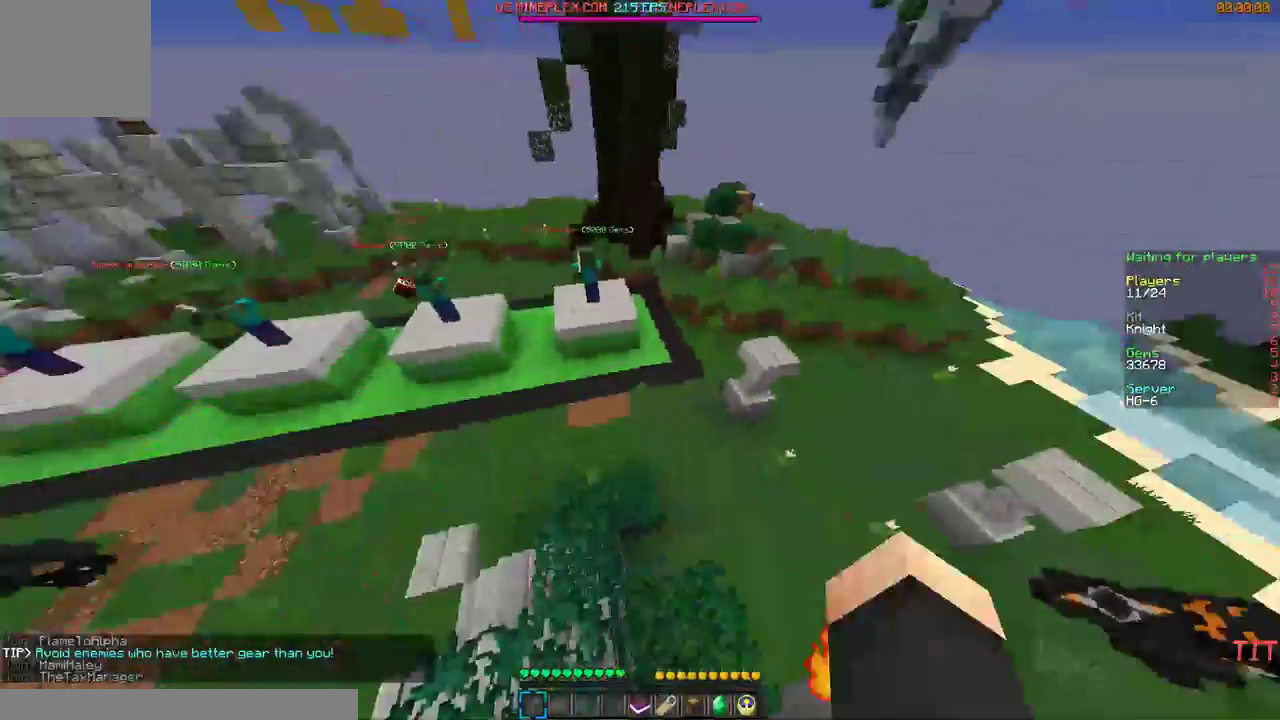
{"keys": ["d", "w"], "mouse": [], "events": [[67, "mouse_left", "up"], [167, "mouse_left", "down"], [300, "mouse_left", "up"]]}
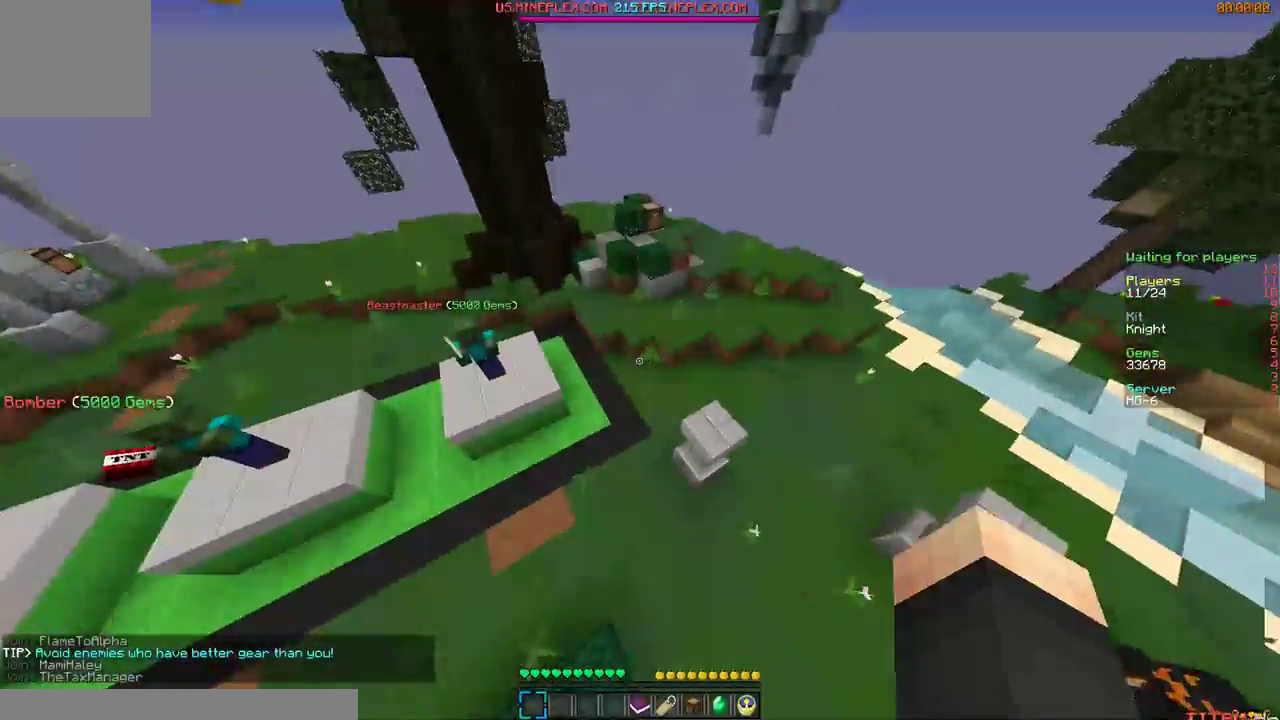
{"keys": ["d", "w"], "mouse": [], "events": []}
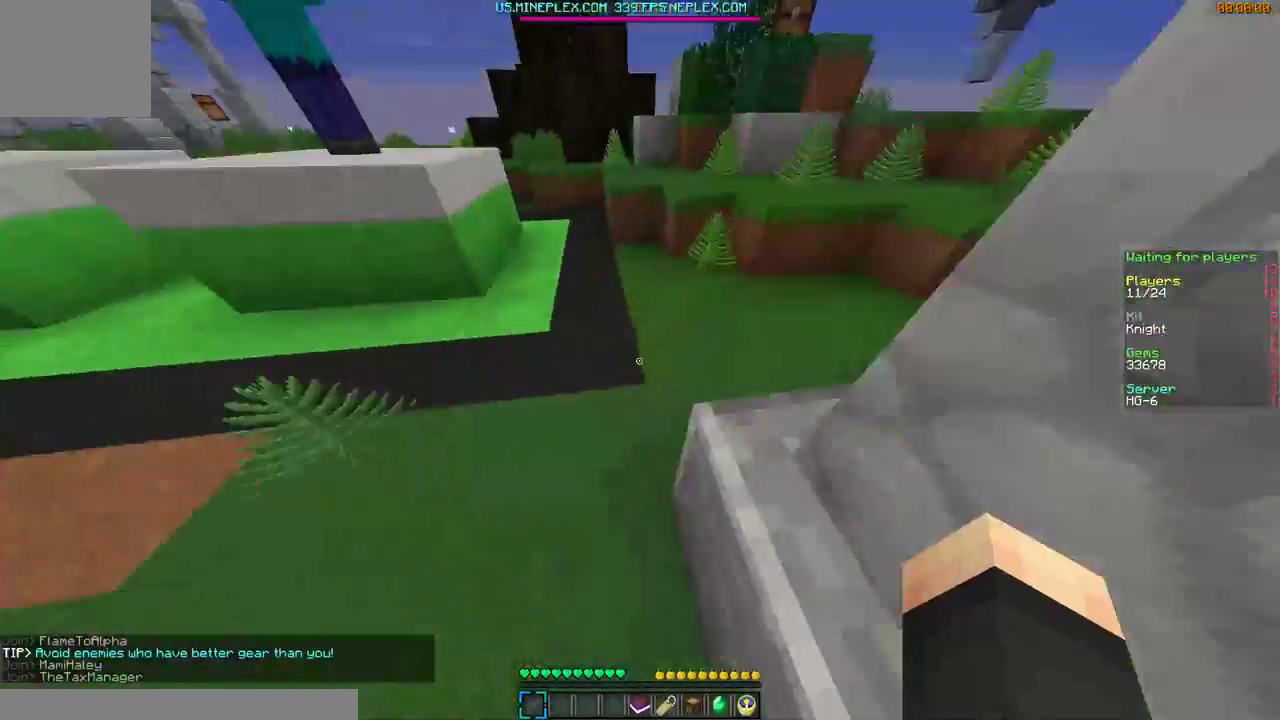
{"keys": ["w"], "mouse": [], "events": [[67, "a", "down"], [167, "d", "up"], [200, "a", "up"]]}
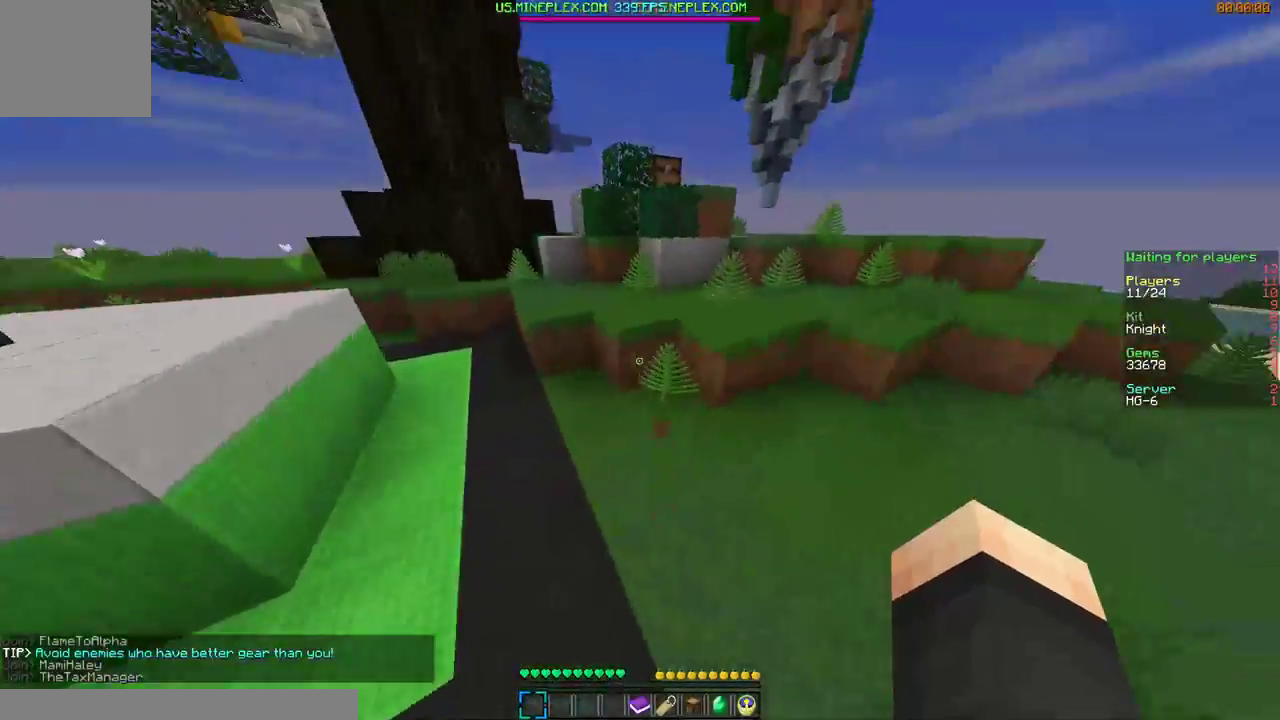
{"keys": ["d", "w"], "mouse": ["left"], "events": [[67, "d", "down"], [200, "d", "up"], [400, "d", "down"], [467, "mouse_left", "down"]]}
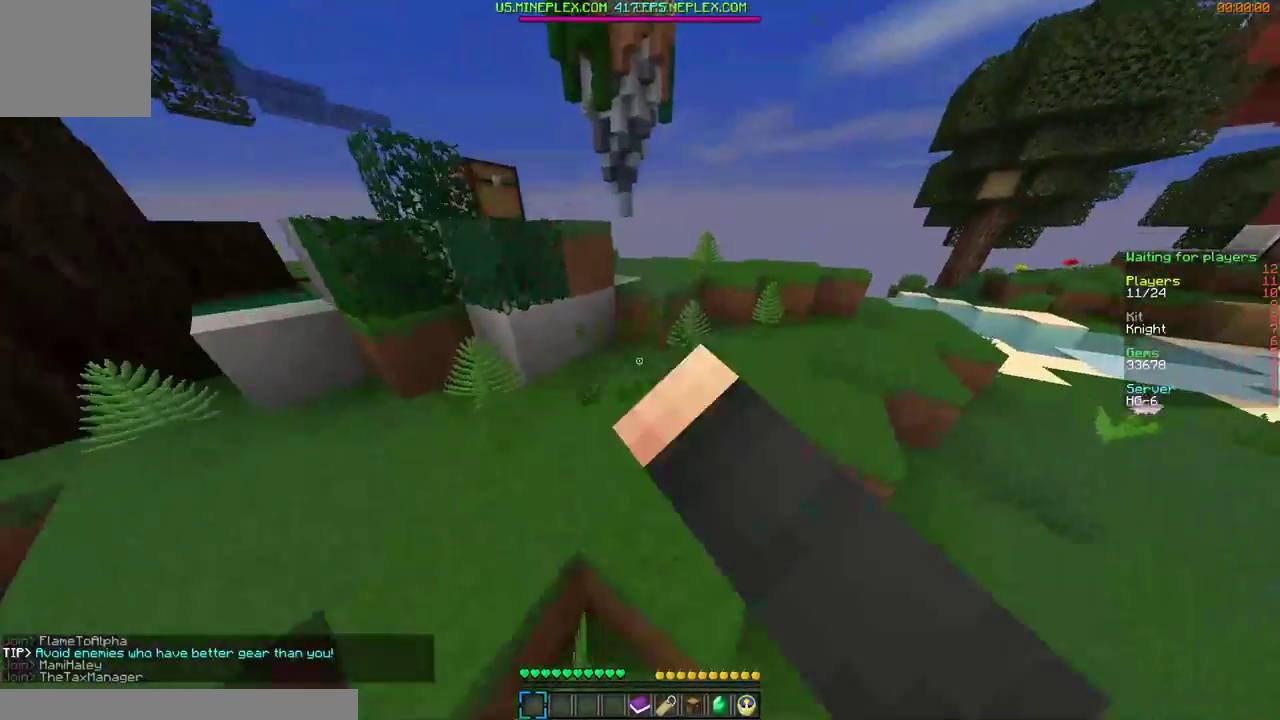
{"keys": ["d", "w"], "mouse": [], "events": [[100, "d", "up"], [100, "mouse_left", "up"], [467, "d", "down"]]}